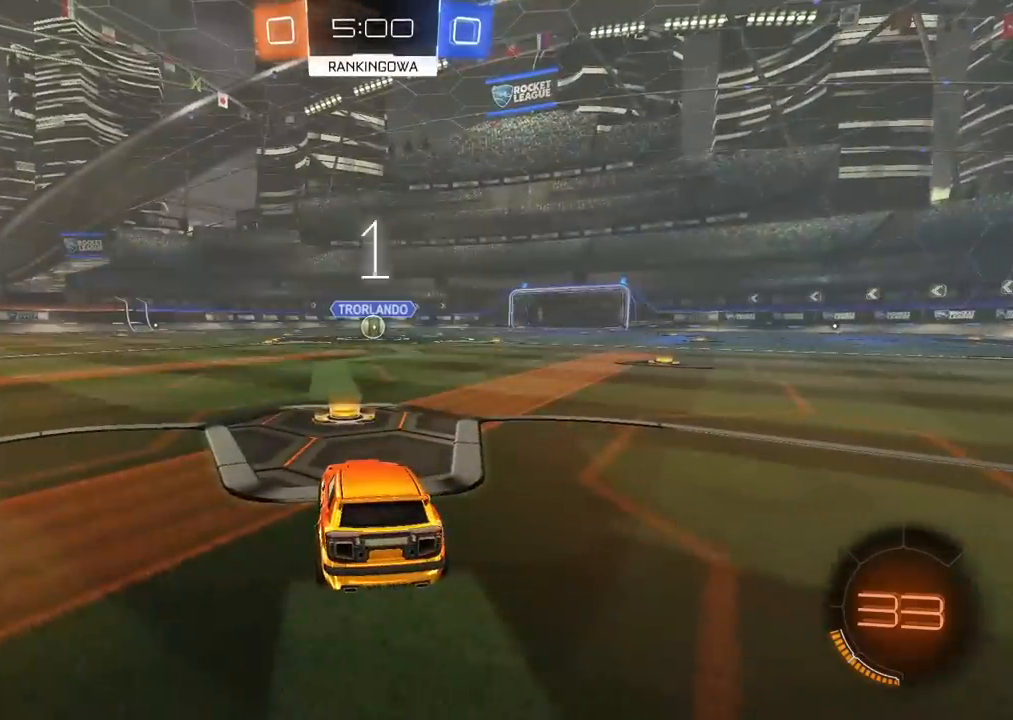
Gameplay with a controller (PlayStation layout); each line is a JSON object with the inputs held at the frame after it. "events" lists button and stick changes between this image and that frame as [ms after this image, input, new state], when the widget could be followed in between.
{"buttons": ["L2"], "left_stick": "center", "right_stick": "center", "events": []}
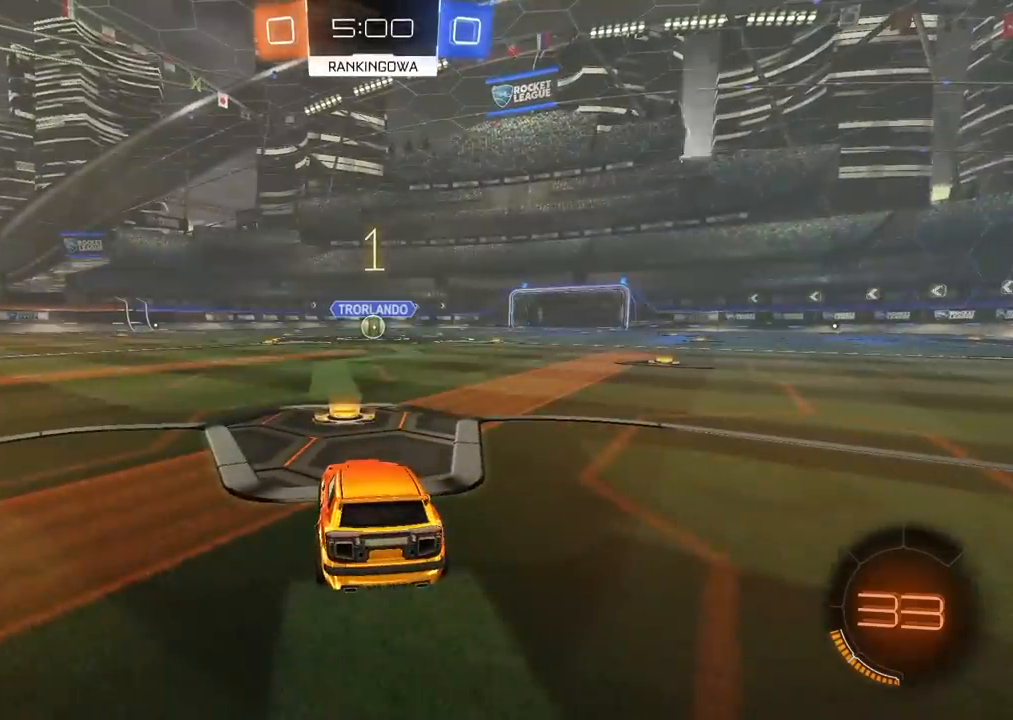
{"buttons": ["CIRCLE", "L2", "R2"], "left_stick": "up", "right_stick": "center", "events": [[100, "CROSS", "down"], [100, "L2", "up"], [100, "left_stick", "down"], [167, "left_stick", "left"], [183, "CROSS", "up"], [217, "L2", "down"], [250, "left_stick", "up-left"], [283, "CIRCLE", "down"], [300, "R2", "down"], [350, "left_stick", "up"]]}
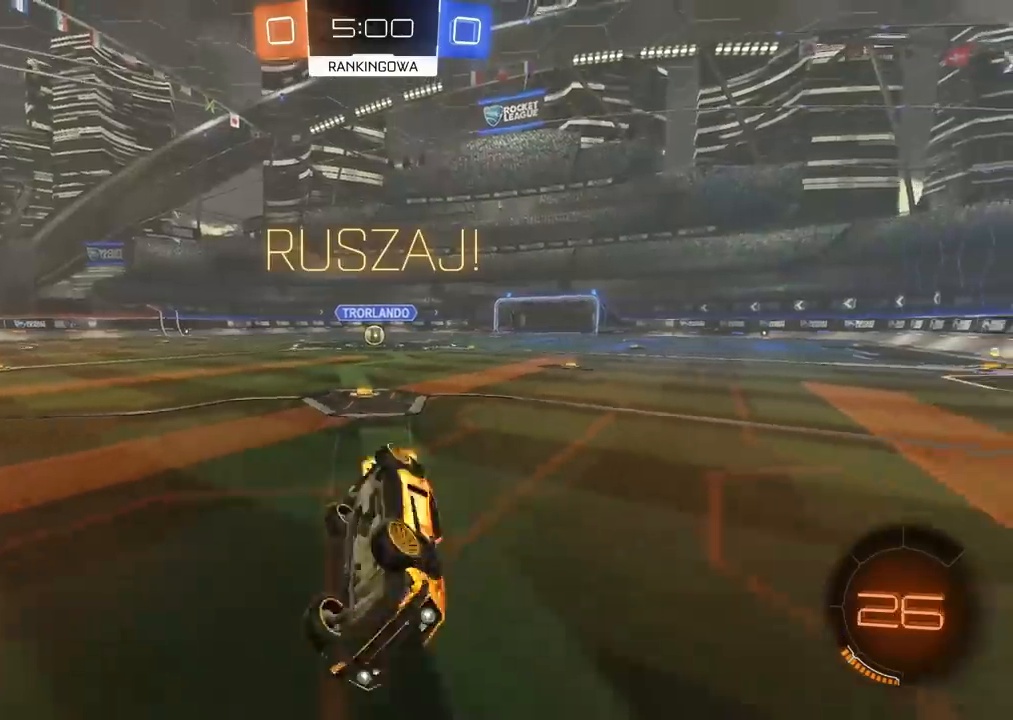
{"buttons": ["R2"], "left_stick": "up-right", "right_stick": "center", "events": [[133, "left_stick", "up-right"], [233, "L2", "up"], [367, "CIRCLE", "up"]]}
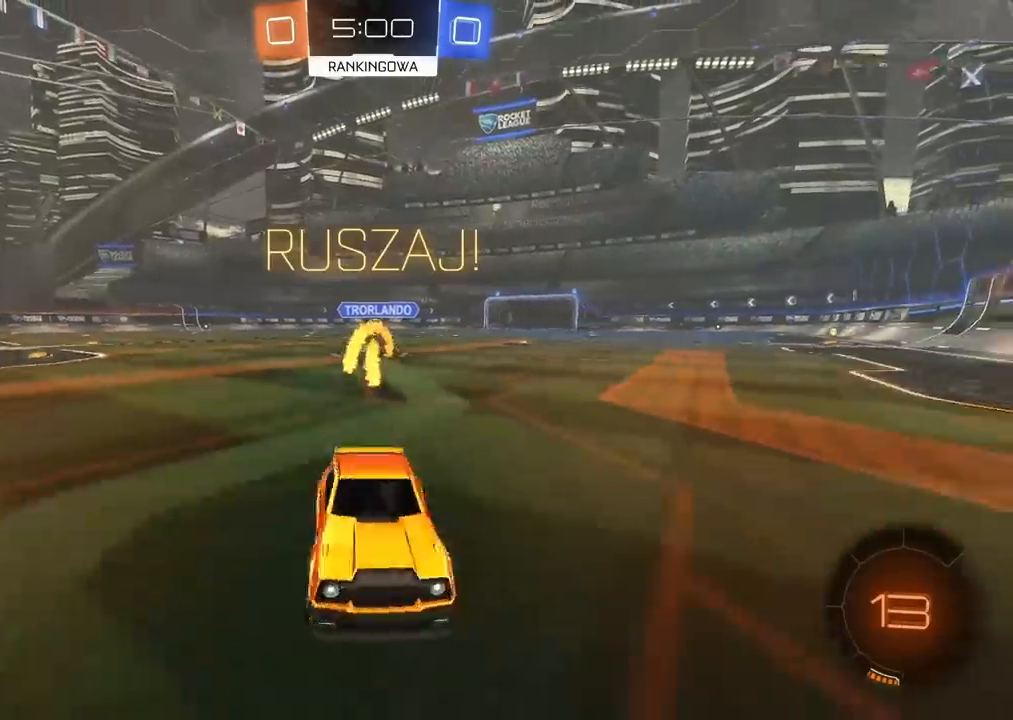
{"buttons": ["R2"], "left_stick": "up-right", "right_stick": "center", "events": [[50, "L1", "down"], [167, "L1", "up"]]}
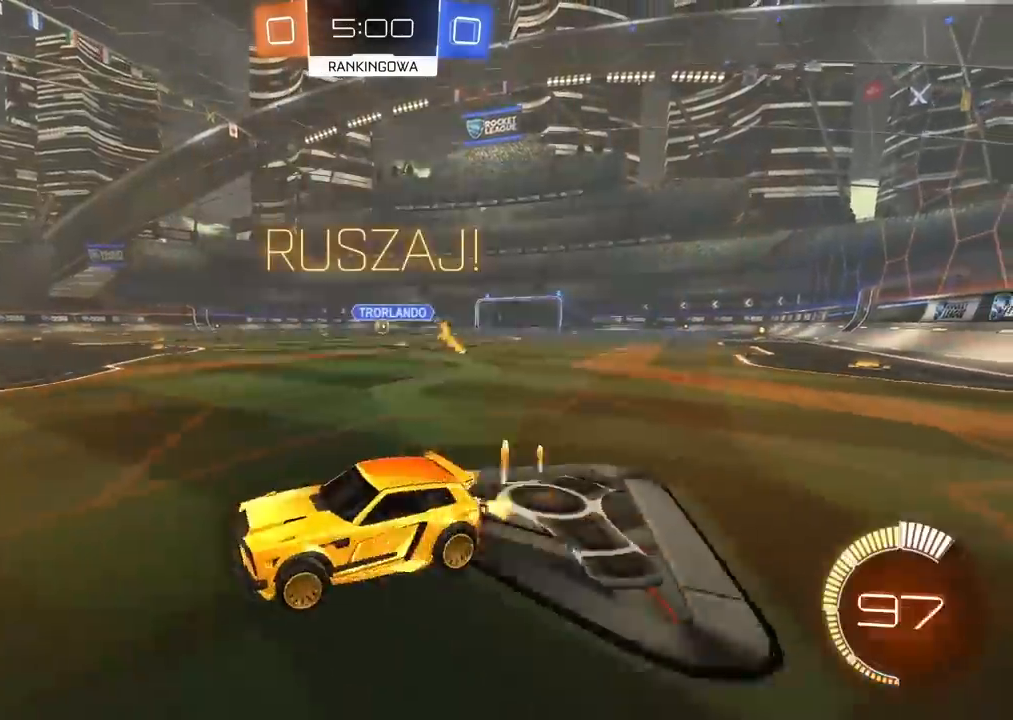
{"buttons": ["CIRCLE", "R2"], "left_stick": "center", "right_stick": "center", "events": [[250, "CIRCLE", "down"], [483, "left_stick", "center"]]}
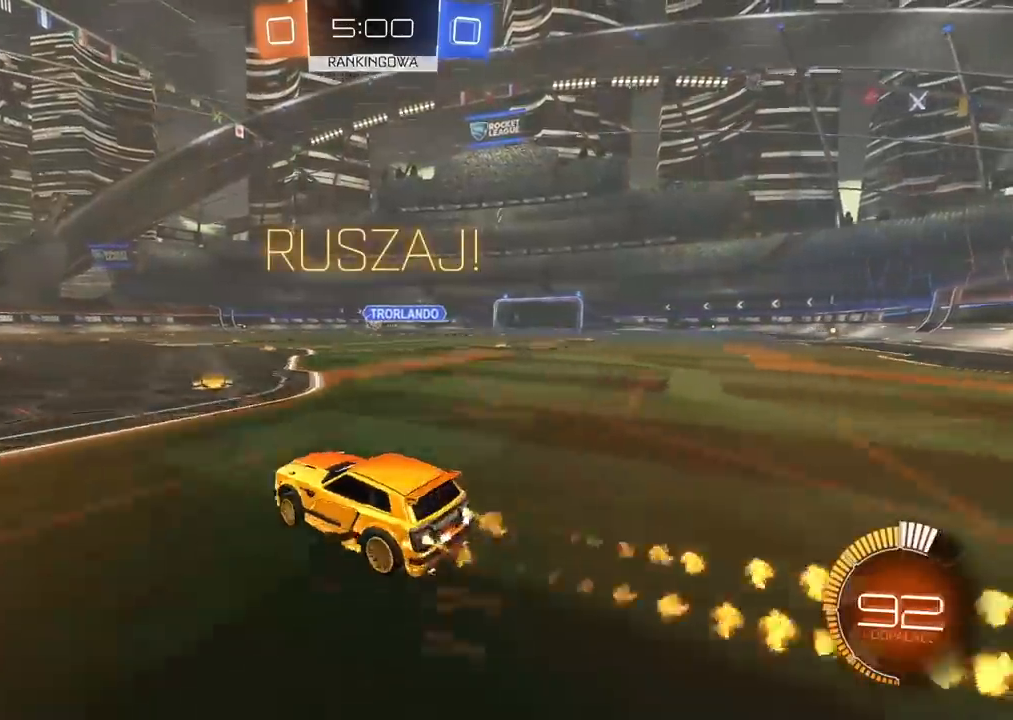
{"buttons": ["CIRCLE", "R2"], "left_stick": "center", "right_stick": "center", "events": [[133, "left_stick", "up-right"], [250, "left_stick", "center"], [317, "left_stick", "left"], [483, "left_stick", "center"]]}
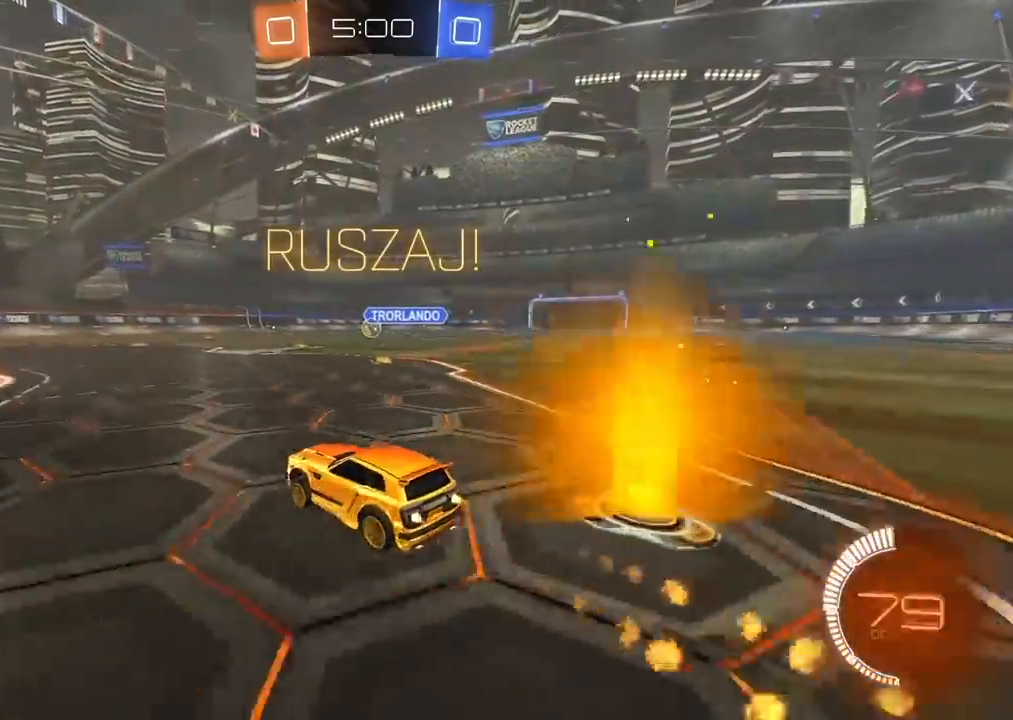
{"buttons": ["R2"], "left_stick": "right", "right_stick": "center", "events": [[283, "CIRCLE", "up"], [400, "left_stick", "right"]]}
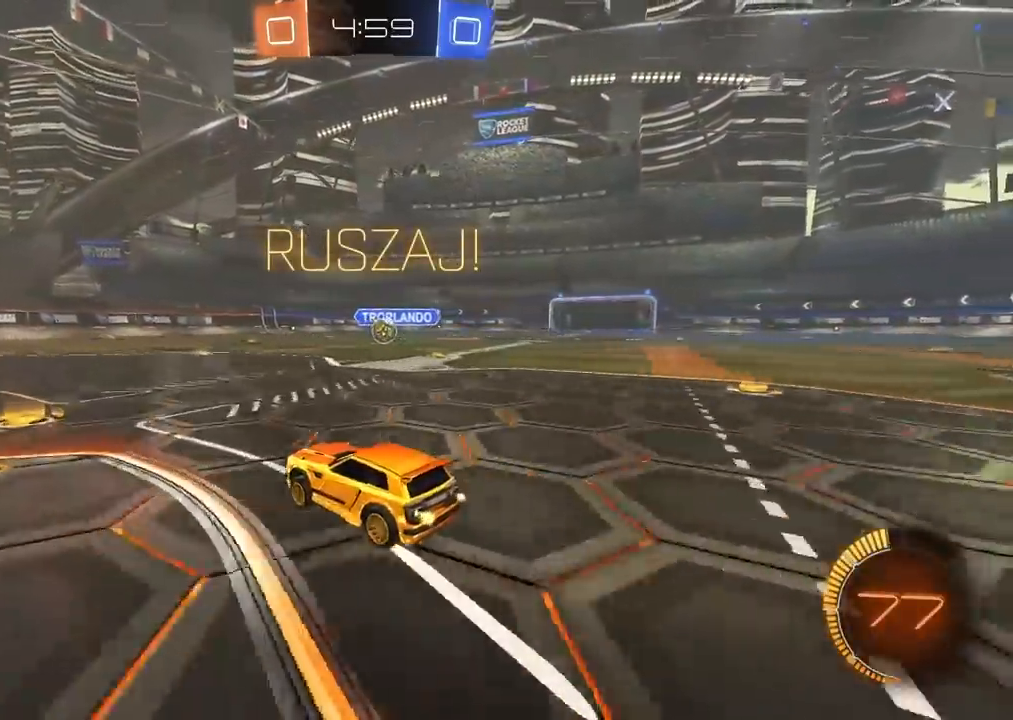
{"buttons": ["R2"], "left_stick": "left", "right_stick": "center"}
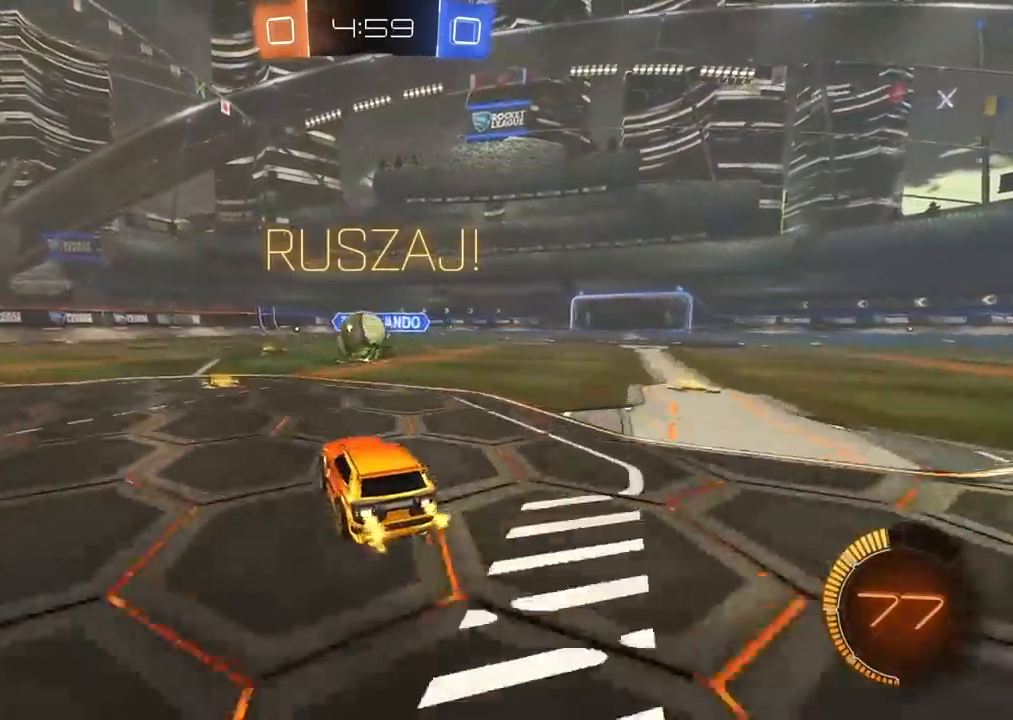
{"buttons": ["R2"], "left_stick": "left", "right_stick": "center", "events": []}
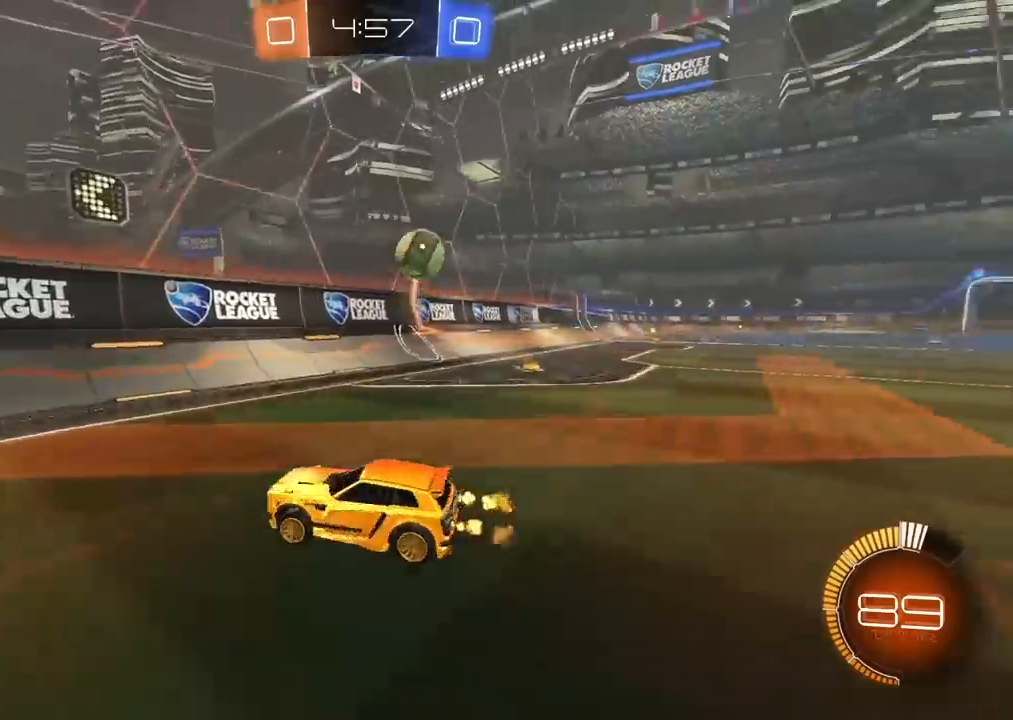
{"buttons": ["R2"], "left_stick": "left", "right_stick": "center", "events": [[17, "left_stick", "center"], [200, "left_stick", "left"], [317, "L1", "down"], [433, "L1", "up"]]}
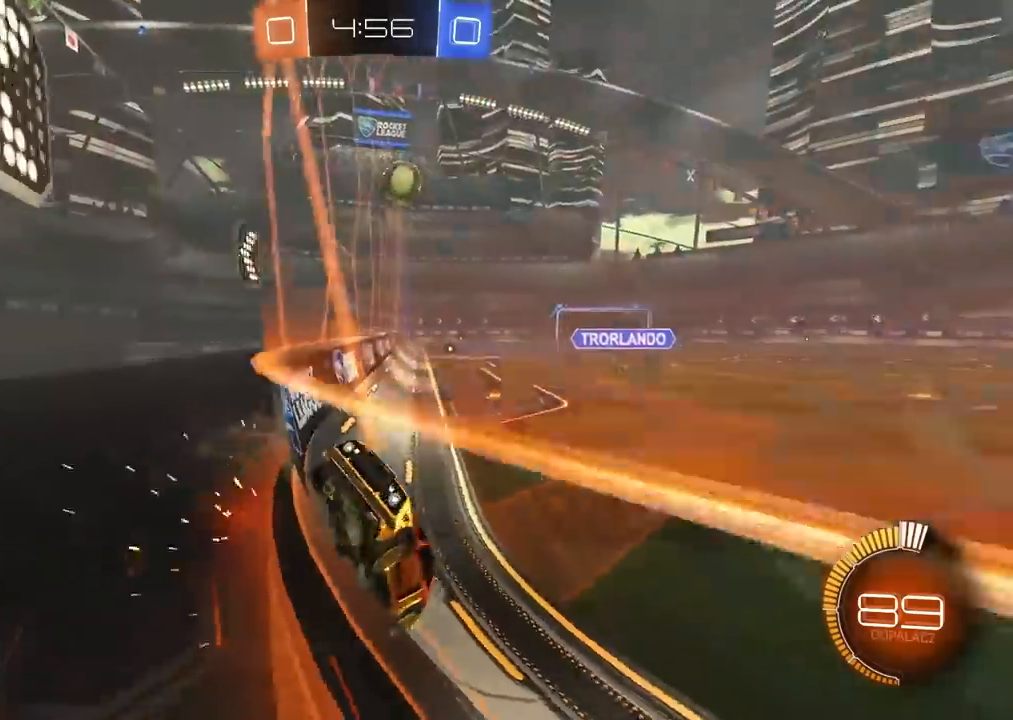
{"buttons": ["CIRCLE", "R2"], "left_stick": "left", "right_stick": "center", "events": [[33, "L1", "down"], [133, "L1", "up"], [333, "CIRCLE", "down"]]}
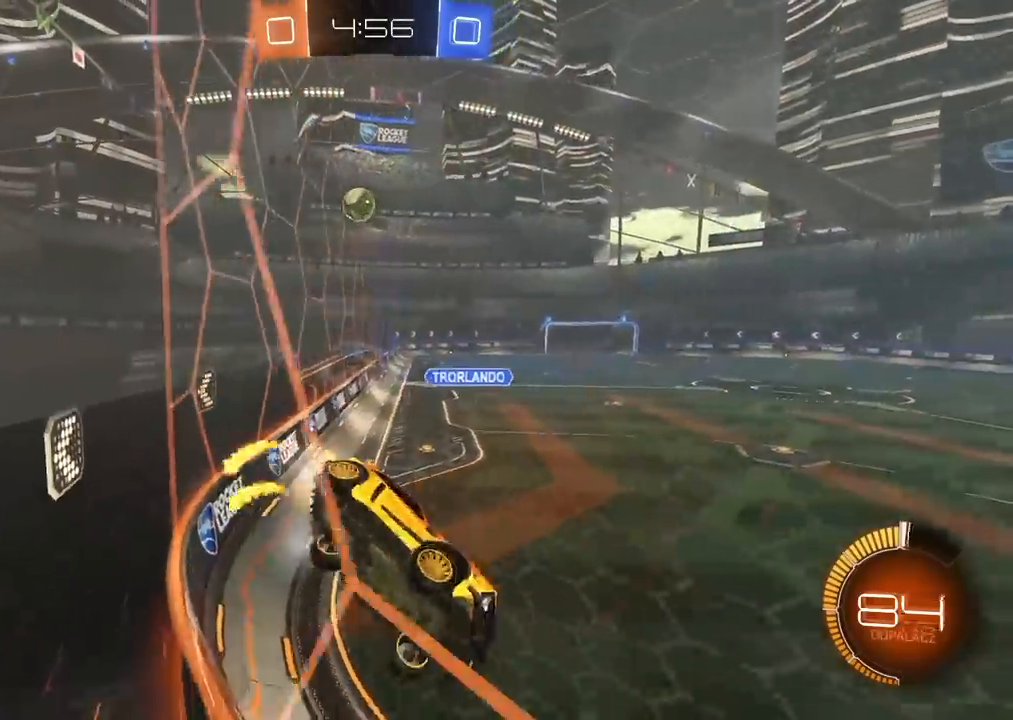
{"buttons": ["R2"], "left_stick": "left", "right_stick": "center", "events": [[167, "CIRCLE", "up"]]}
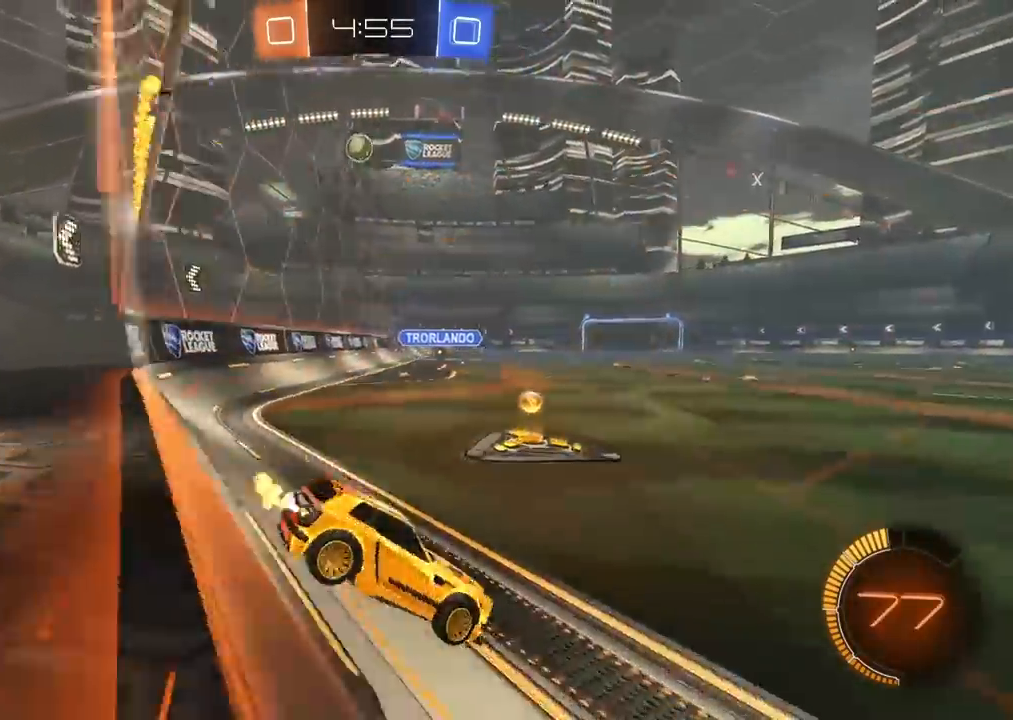
{"buttons": ["R2"], "left_stick": "left", "right_stick": "center", "events": [[433, "R1", "down"], [483, "R1", "up"]]}
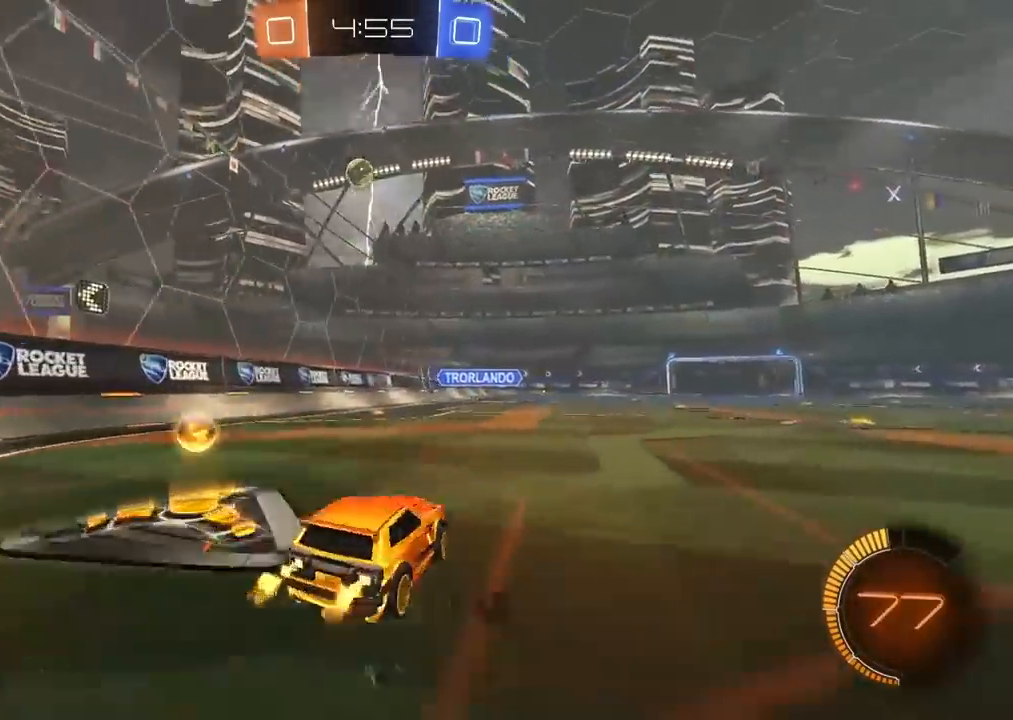
{"buttons": ["R2"], "left_stick": "right", "right_stick": "center", "events": [[350, "left_stick", "center"], [400, "left_stick", "right"]]}
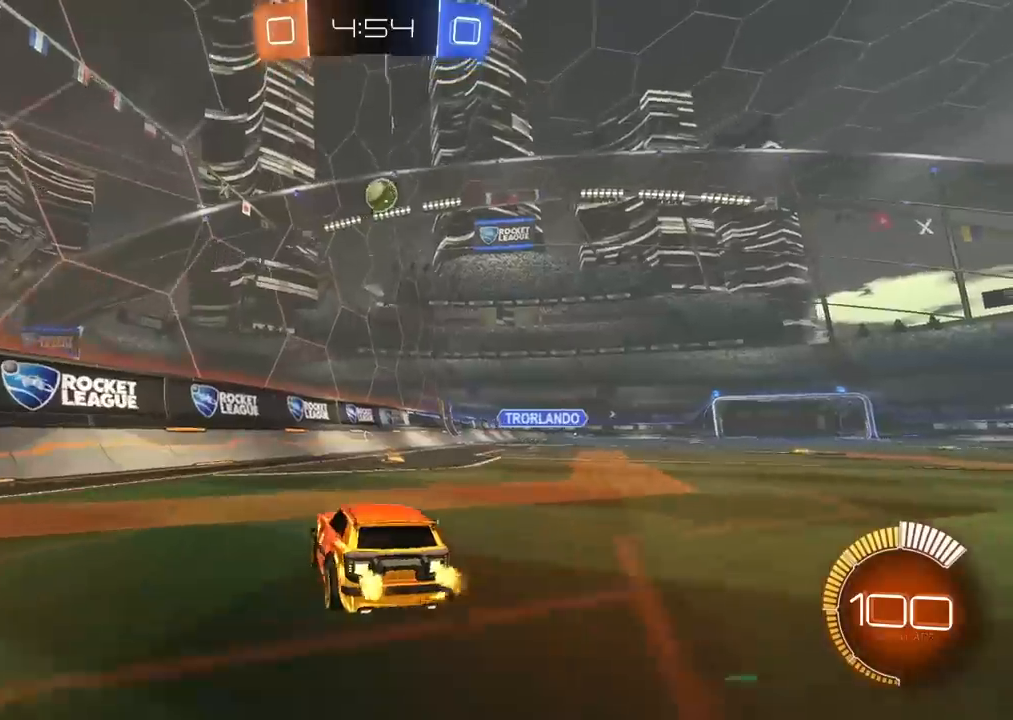
{"buttons": ["R2"], "left_stick": "center", "right_stick": "center", "events": [[100, "left_stick", "center"], [367, "R1", "down"], [433, "CROSS", "down"], [433, "R1", "up"], [500, "CROSS", "up"]]}
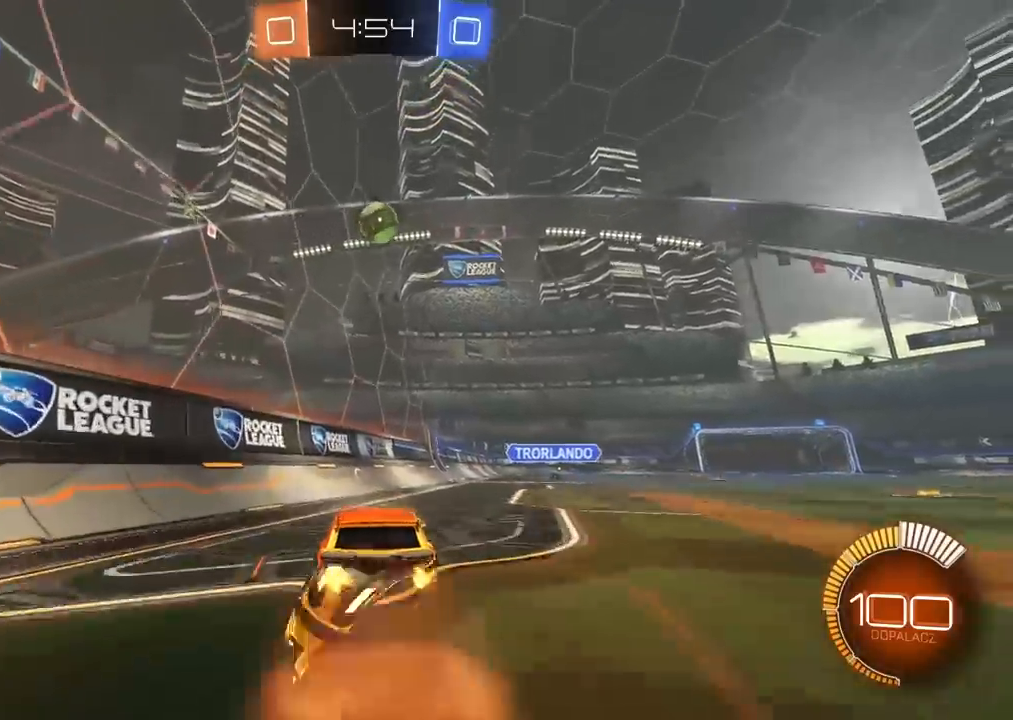
{"buttons": ["R2"], "left_stick": "center", "right_stick": "center", "events": [[50, "R2", "up"], [400, "R2", "down"]]}
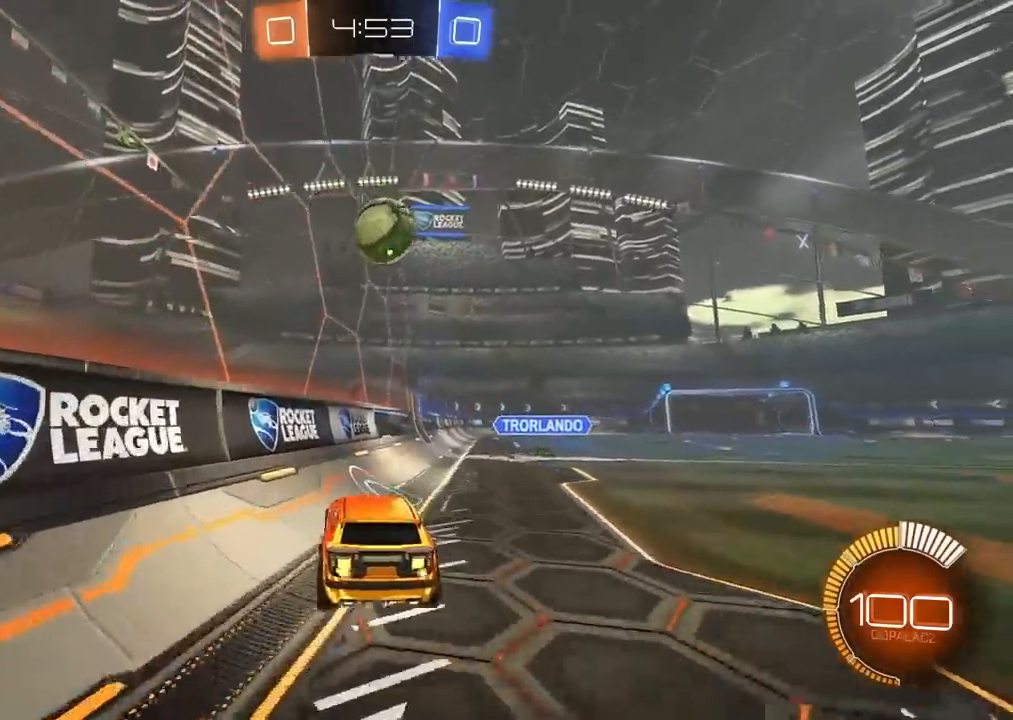
{"buttons": ["R2"], "left_stick": "right", "right_stick": "center", "events": [[33, "CIRCLE", "down"], [67, "L2", "down"], [83, "left_stick", "right"], [183, "left_stick", "center"], [200, "L2", "up"], [317, "left_stick", "right"], [383, "CIRCLE", "up"]]}
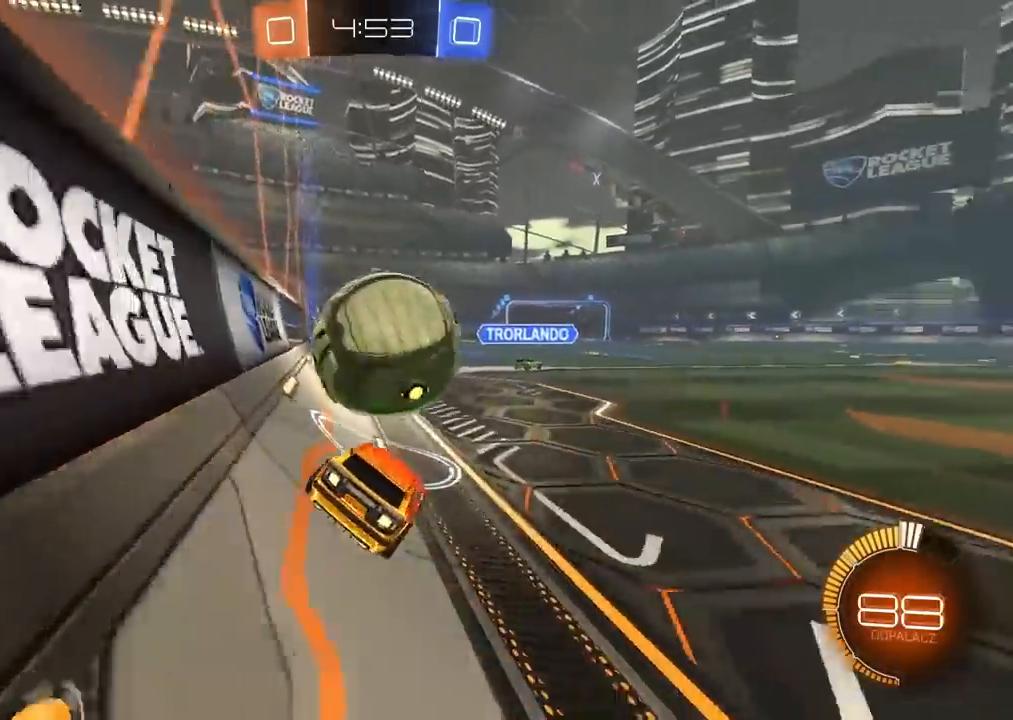
{"buttons": ["CIRCLE", "TRIANGLE", "R2"], "left_stick": "center", "right_stick": "center", "events": [[17, "L2", "down"], [33, "R2", "up"], [133, "left_stick", "center"], [200, "L2", "up"], [217, "R2", "down"], [250, "CIRCLE", "down"], [400, "TRIANGLE", "down"]]}
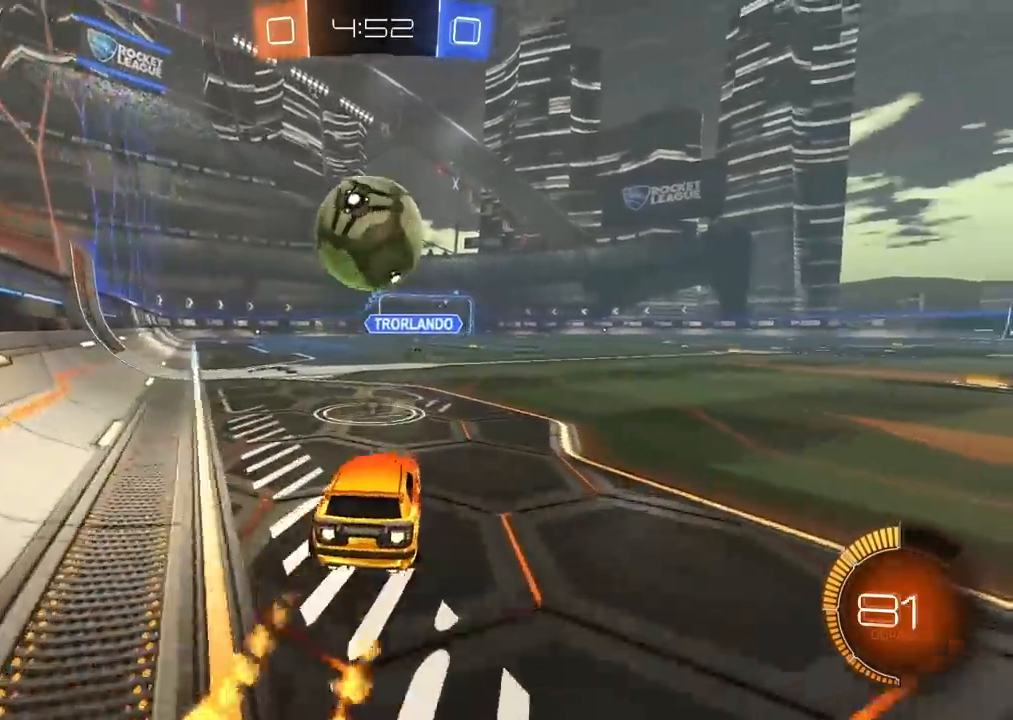
{"buttons": ["R2"], "left_stick": "center", "right_stick": "center", "events": [[83, "TRIANGLE", "up"], [500, "CIRCLE", "up"]]}
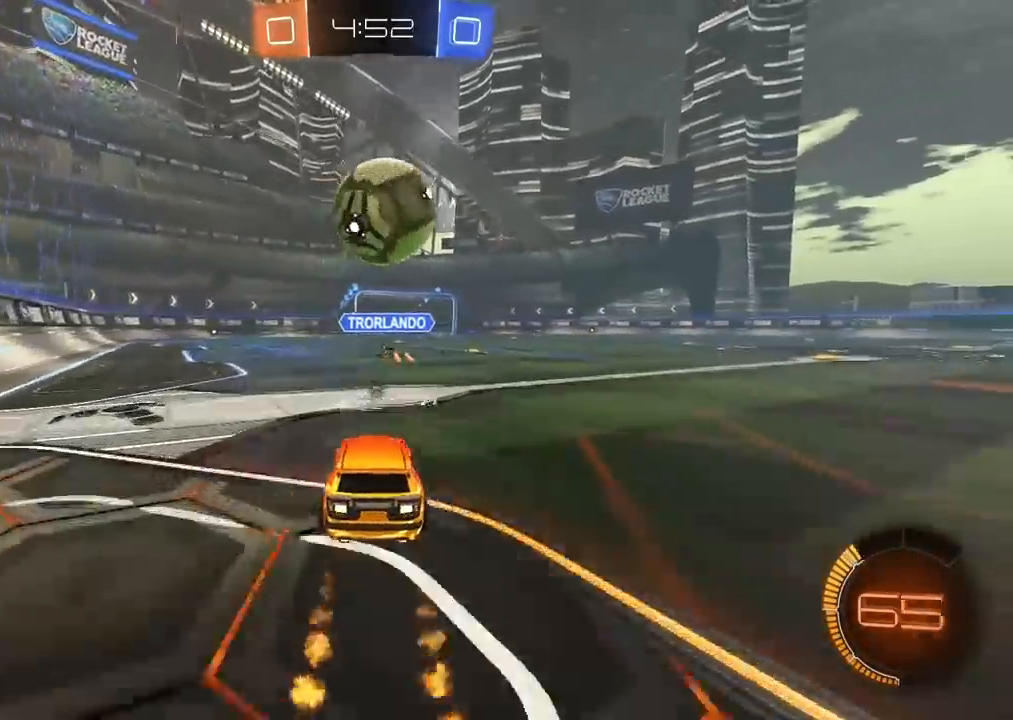
{"buttons": ["CIRCLE", "R2"], "left_stick": "center", "right_stick": "center", "events": [[17, "L2", "down"], [17, "left_stick", "right"], [33, "R2", "up"], [117, "left_stick", "center"], [183, "L2", "up"], [200, "R2", "down"], [267, "CIRCLE", "down"], [300, "R1", "down"], [367, "R1", "up"]]}
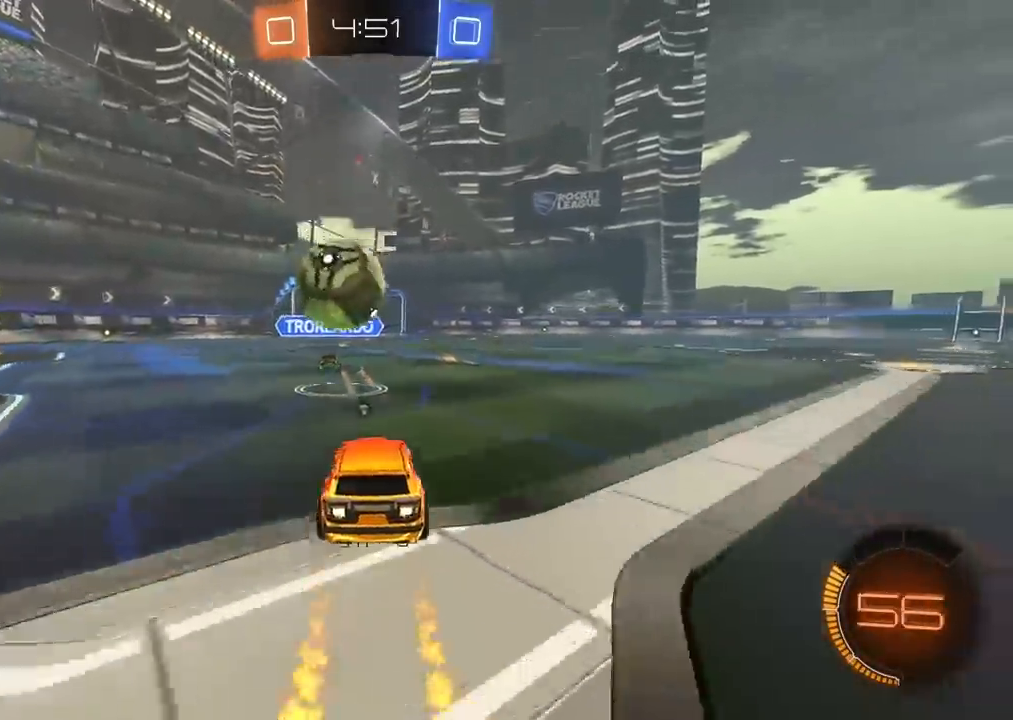
{"buttons": [], "left_stick": "center", "right_stick": "center", "events": [[17, "CIRCLE", "up"], [17, "left_stick", "right"], [33, "L2", "down"], [33, "R2", "up"], [150, "L2", "up"], [200, "CROSS", "down"], [233, "left_stick", "center"], [283, "R2", "down"], [350, "CROSS", "up"], [367, "R2", "up"]]}
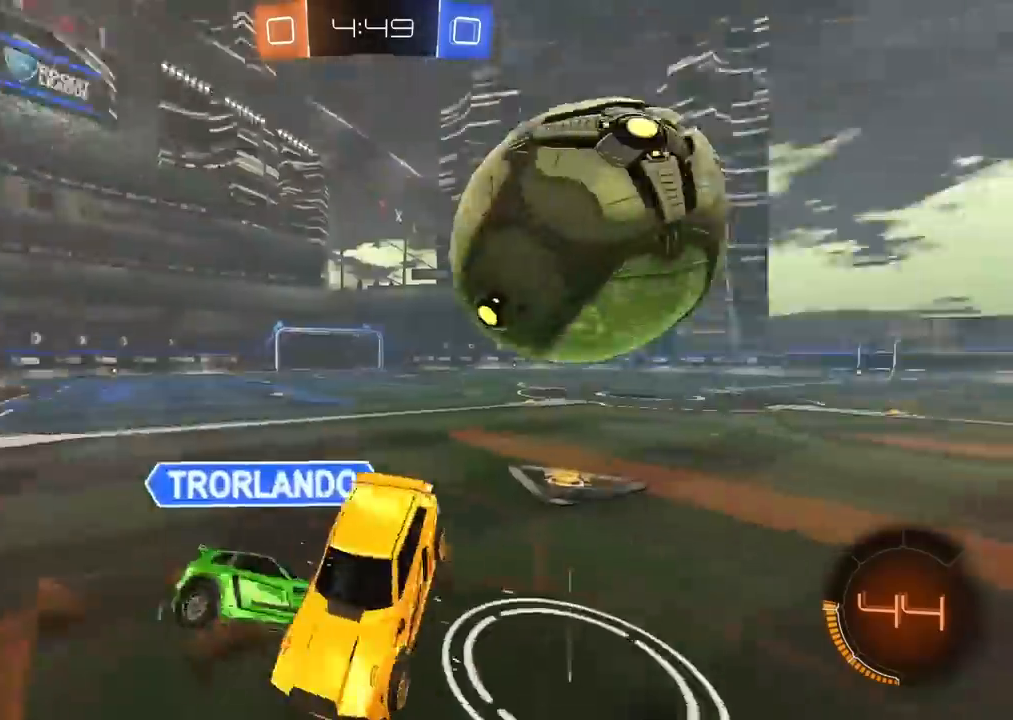
{"buttons": ["CIRCLE", "R2"], "left_stick": "up-left", "right_stick": "center", "events": [[100, "left_stick", "left"], [267, "R2", "down"], [400, "left_stick", "center"], [417, "CIRCLE", "down"], [450, "left_stick", "up-left"]]}
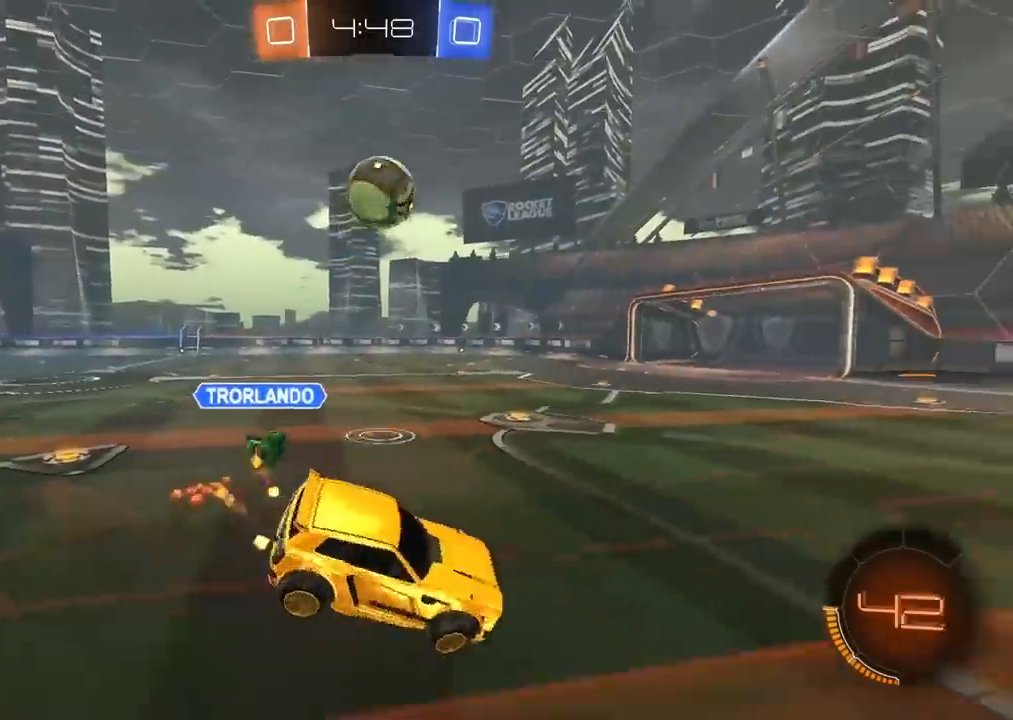
{"buttons": ["CROSS", "CIRCLE", "R2", "L3"], "left_stick": "up", "right_stick": "center", "events": [[100, "left_stick", "down"], [350, "left_stick", "up"], [417, "CROSS", "down"], [417, "L3", "down"]]}
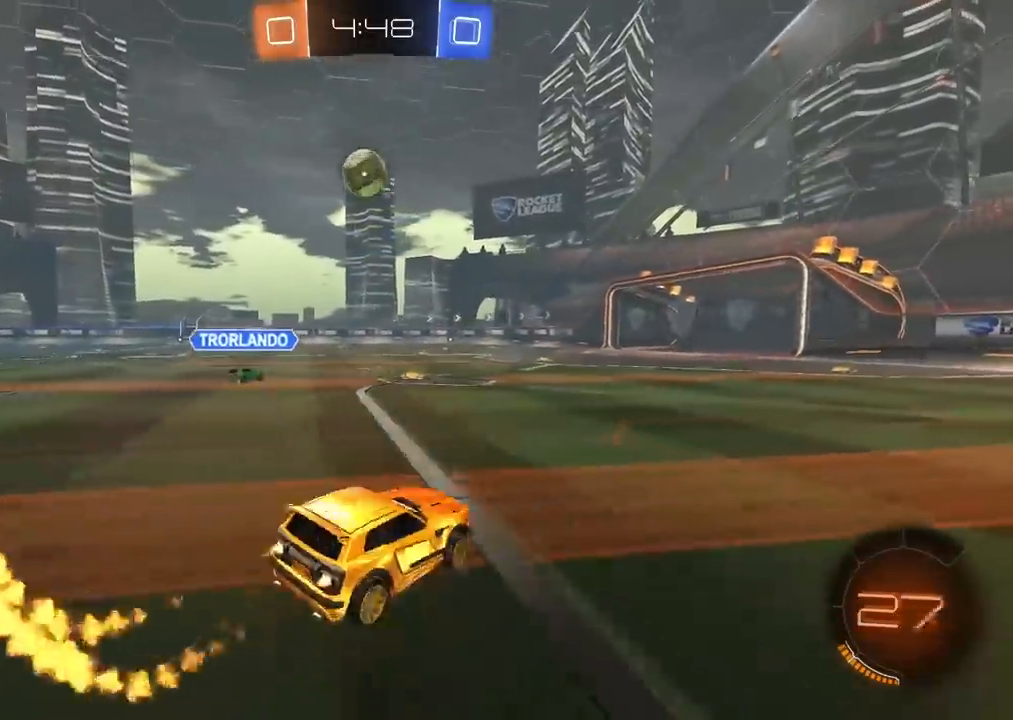
{"buttons": ["CIRCLE", "R2", "L3"], "left_stick": "up", "right_stick": "center", "events": [[50, "L3", "up"], [133, "left_stick", "center"], [200, "CROSS", "up"], [300, "left_stick", "up-left"], [367, "CROSS", "down"], [367, "left_stick", "up"], [433, "L3", "down"], [483, "CROSS", "up"]]}
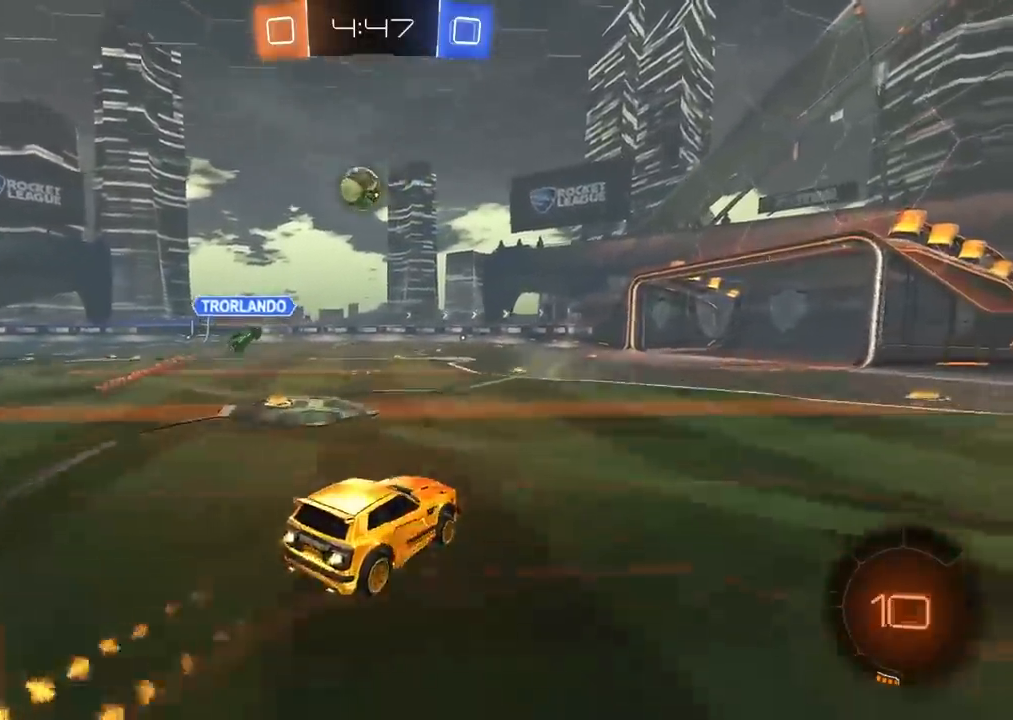
{"buttons": ["R2"], "left_stick": "center", "right_stick": "center", "events": [[50, "CROSS", "down"], [233, "L3", "up"], [317, "left_stick", "center"], [350, "CIRCLE", "up"], [350, "CROSS", "up"]]}
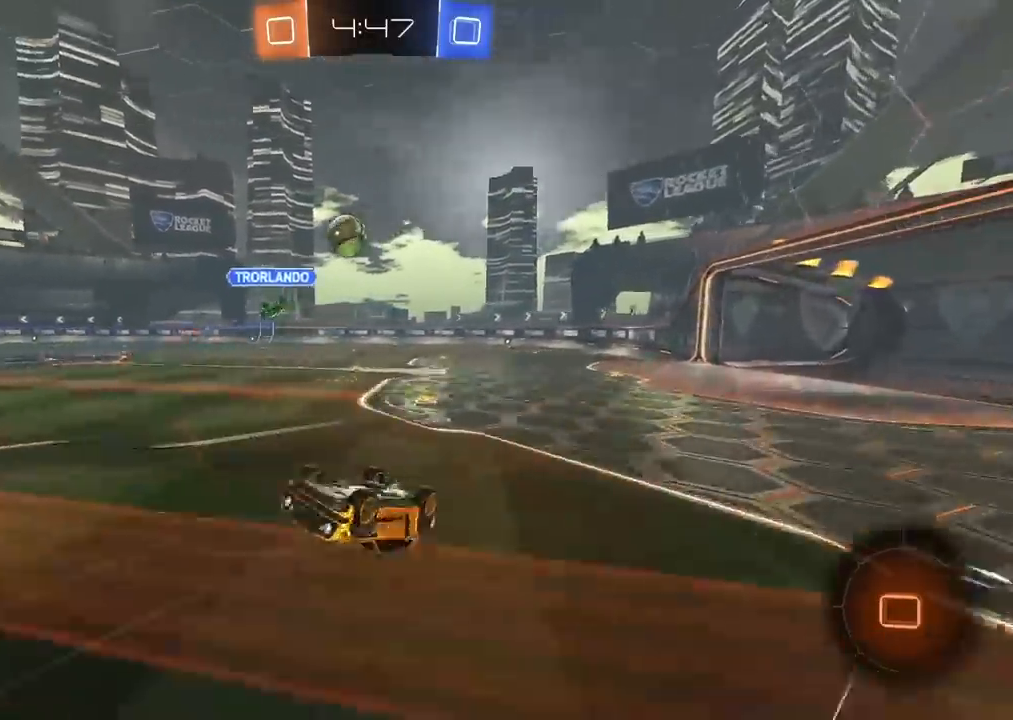
{"buttons": ["R2"], "left_stick": "center", "right_stick": "center", "events": []}
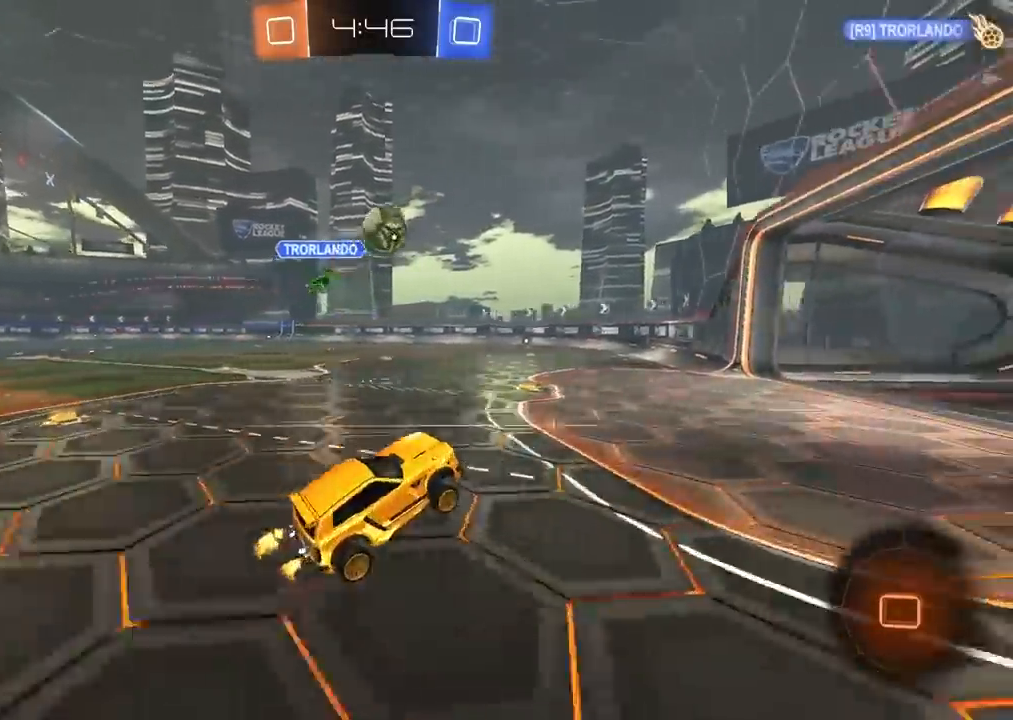
{"buttons": ["R2"], "left_stick": "left", "right_stick": "center", "events": [[233, "R2", "up"], [267, "left_stick", "left"], [317, "L1", "down"], [433, "L1", "up"], [500, "R2", "down"]]}
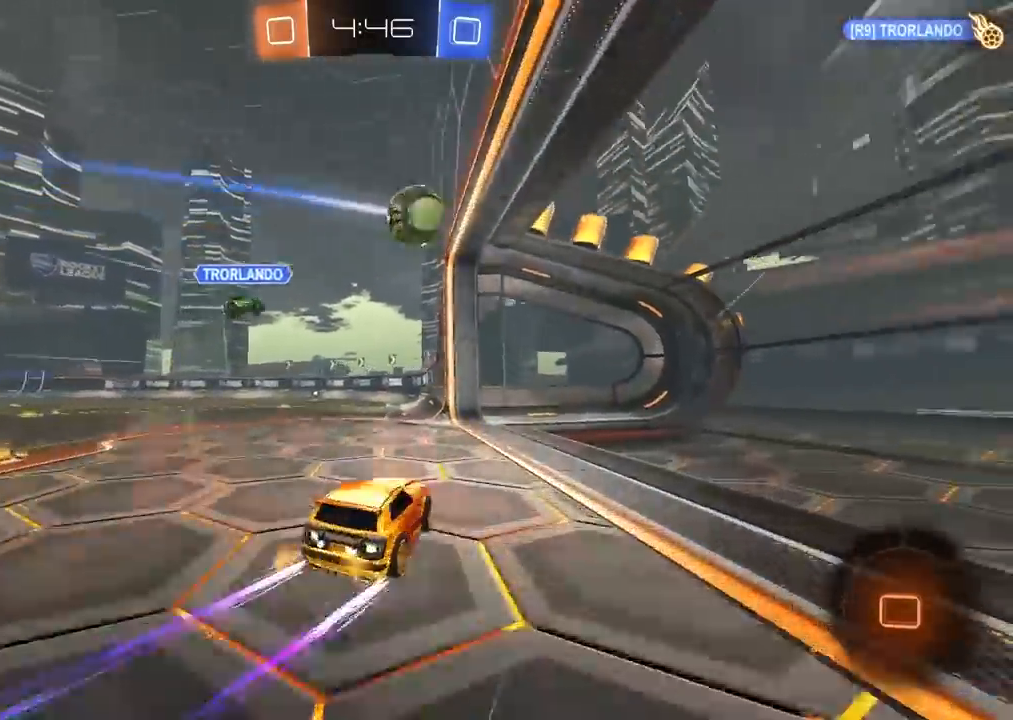
{"buttons": ["R2"], "left_stick": "center", "right_stick": "center", "events": [[467, "left_stick", "center"]]}
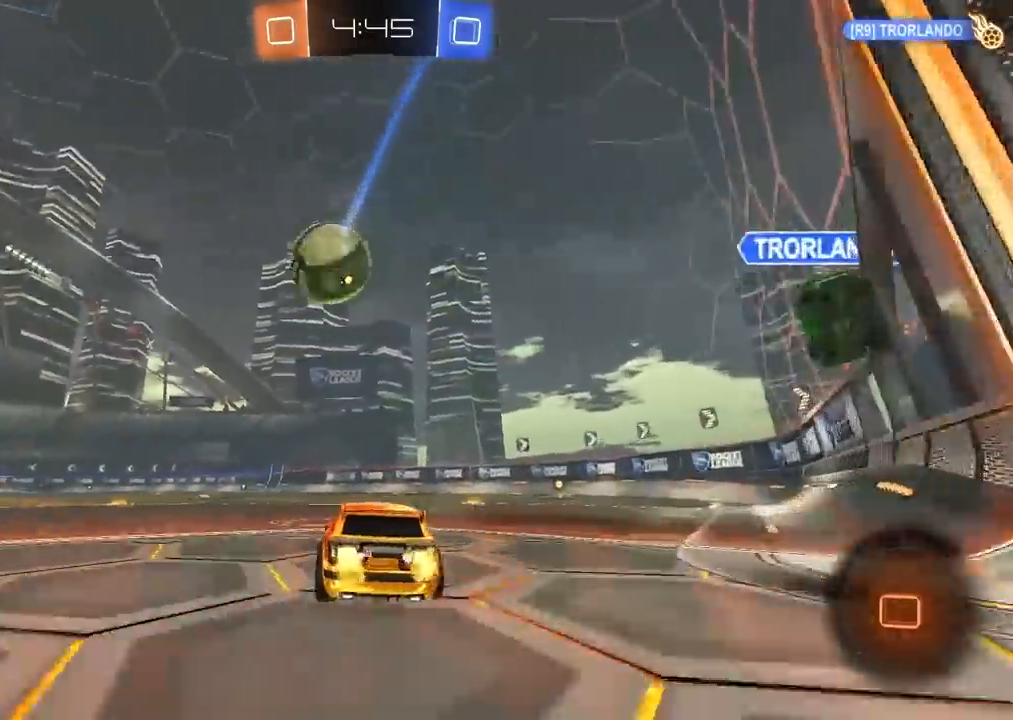
{"buttons": ["R2"], "left_stick": "right", "right_stick": "center", "events": [[450, "left_stick", "right"]]}
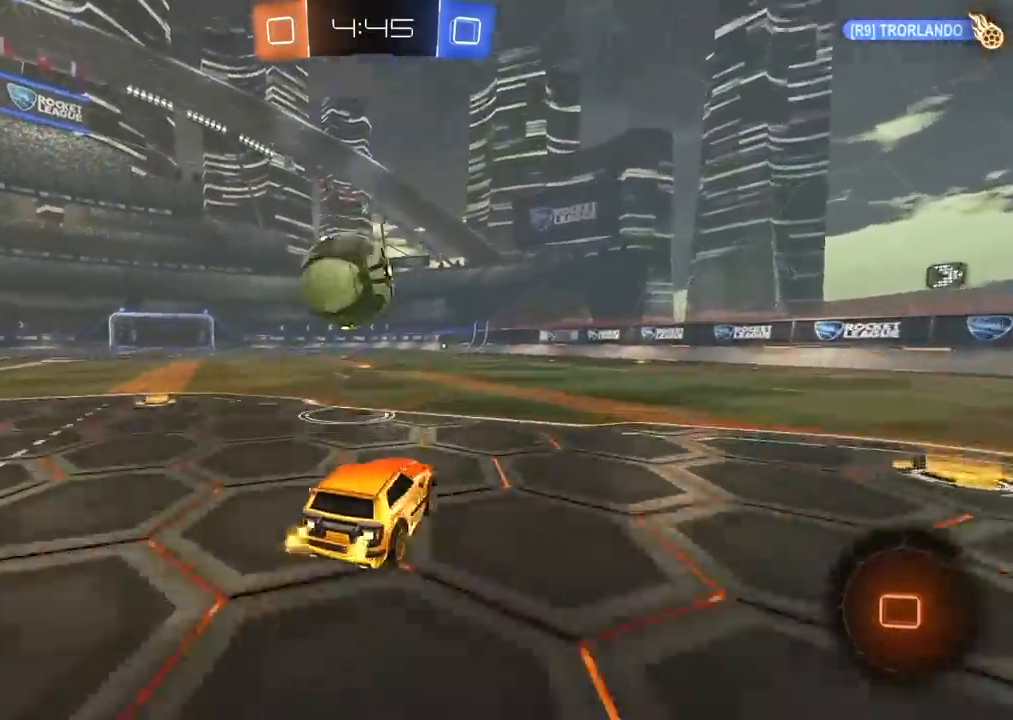
{"buttons": ["R2"], "left_stick": "left", "right_stick": "center", "events": [[250, "left_stick", "left"], [400, "left_stick", "center"], [467, "left_stick", "left"]]}